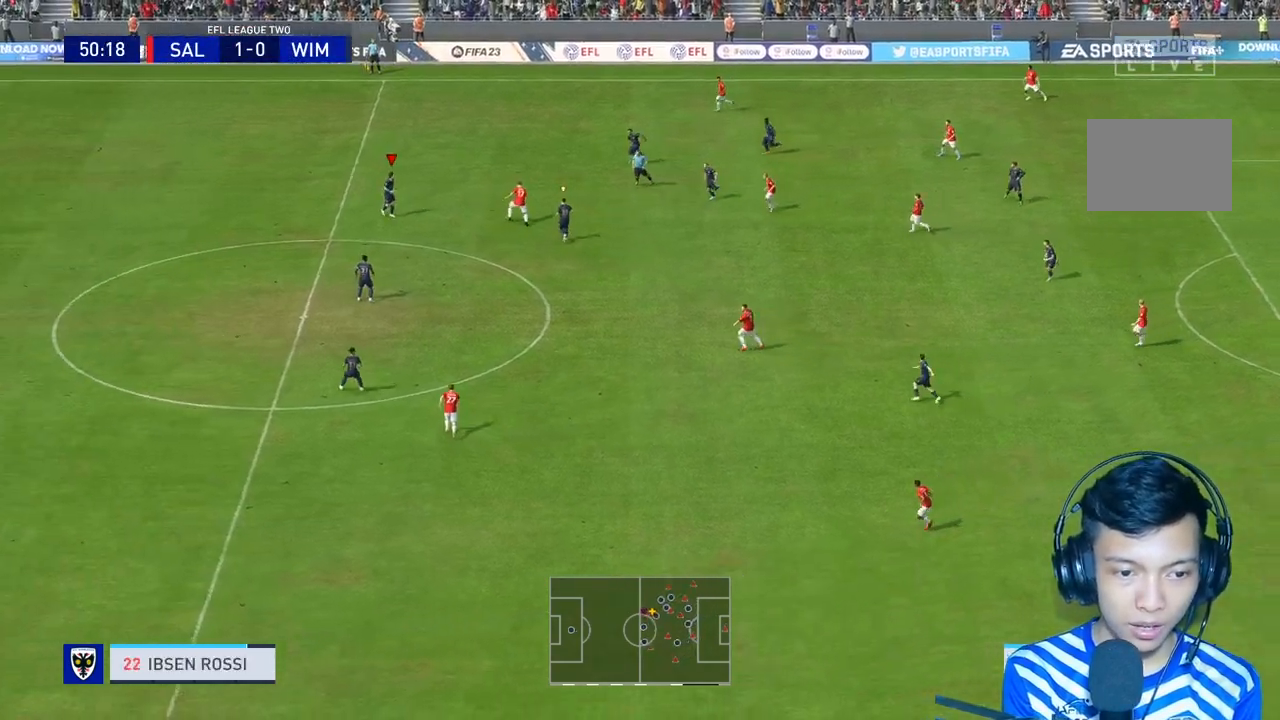
Gameplay with a controller (Xbox layout); each line is a JSON object with the inputs held at the frame after it. "events" lists button and stick changes between this image and that frame as [ms after this image, input, new state], when the widget could be followed in between. Not read: L3.
{"buttons": ["L2"], "left_stick": "up", "right_stick": "center", "events": [[33, "L2", "down"]]}
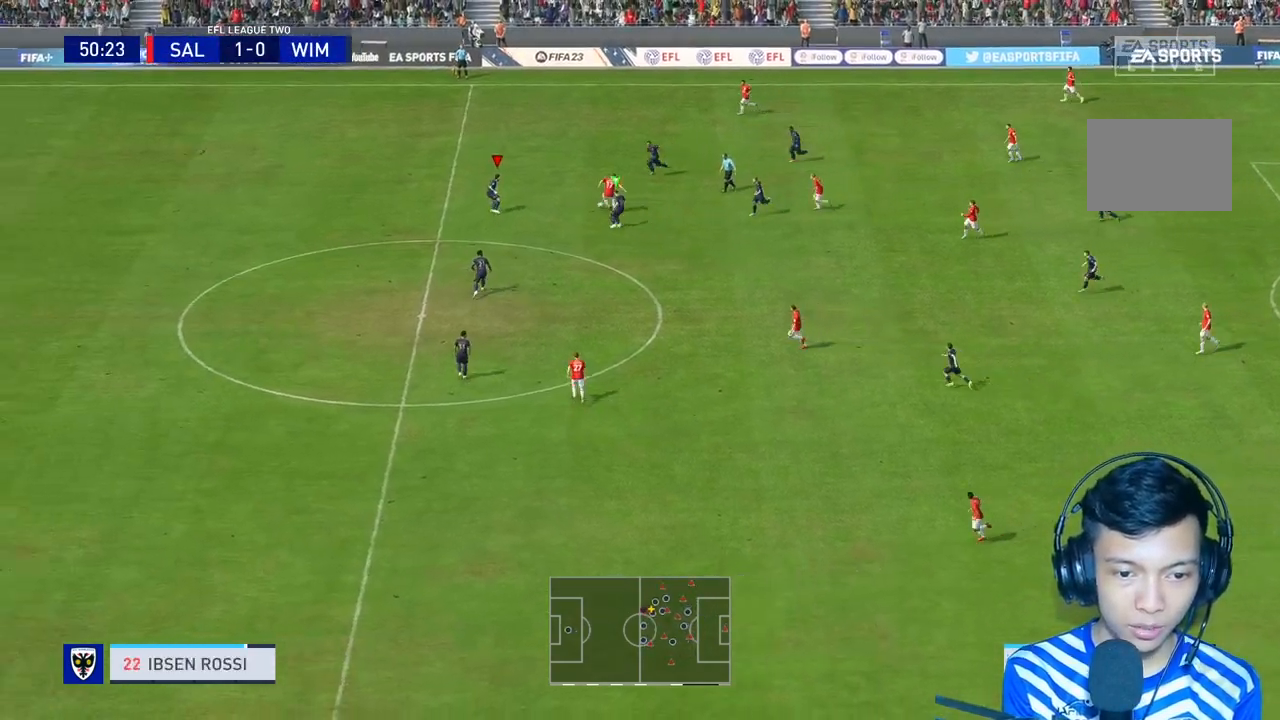
{"buttons": ["L2"], "left_stick": "up", "right_stick": "center", "events": [[133, "R3", "down"], [200, "R3", "up"]]}
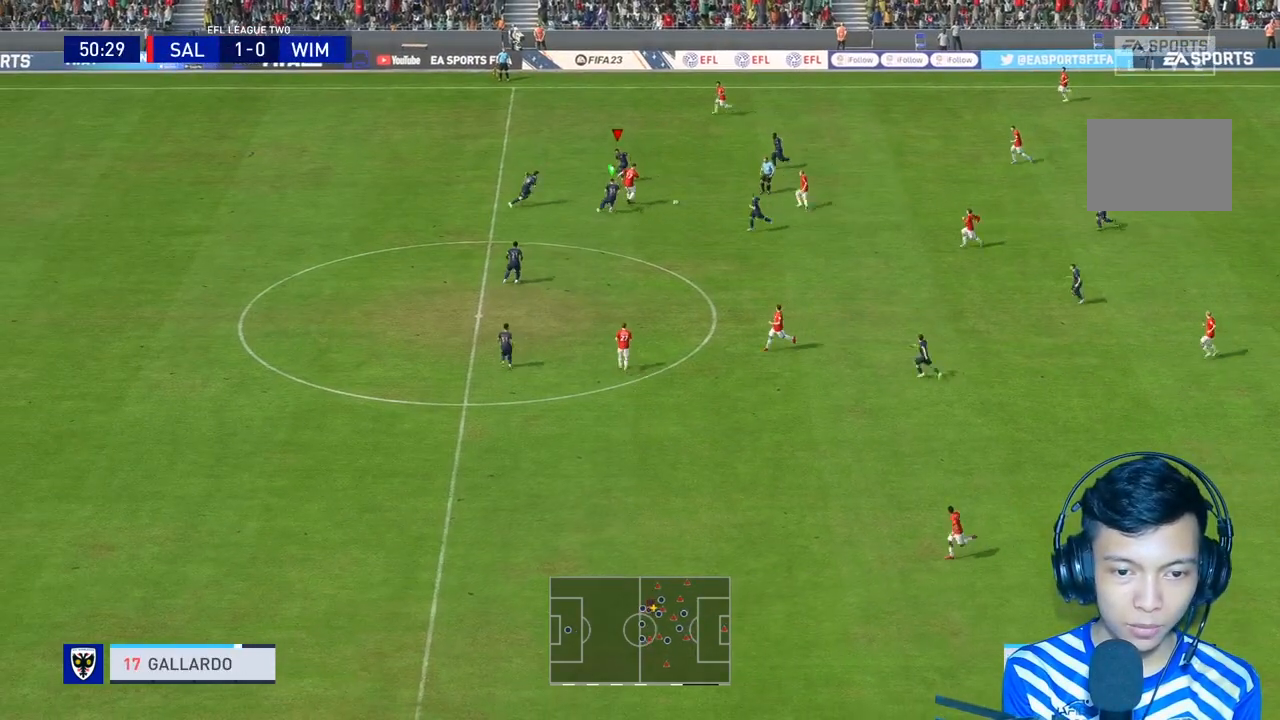
{"buttons": [], "left_stick": "up", "right_stick": "center", "events": [[333, "L2", "up"]]}
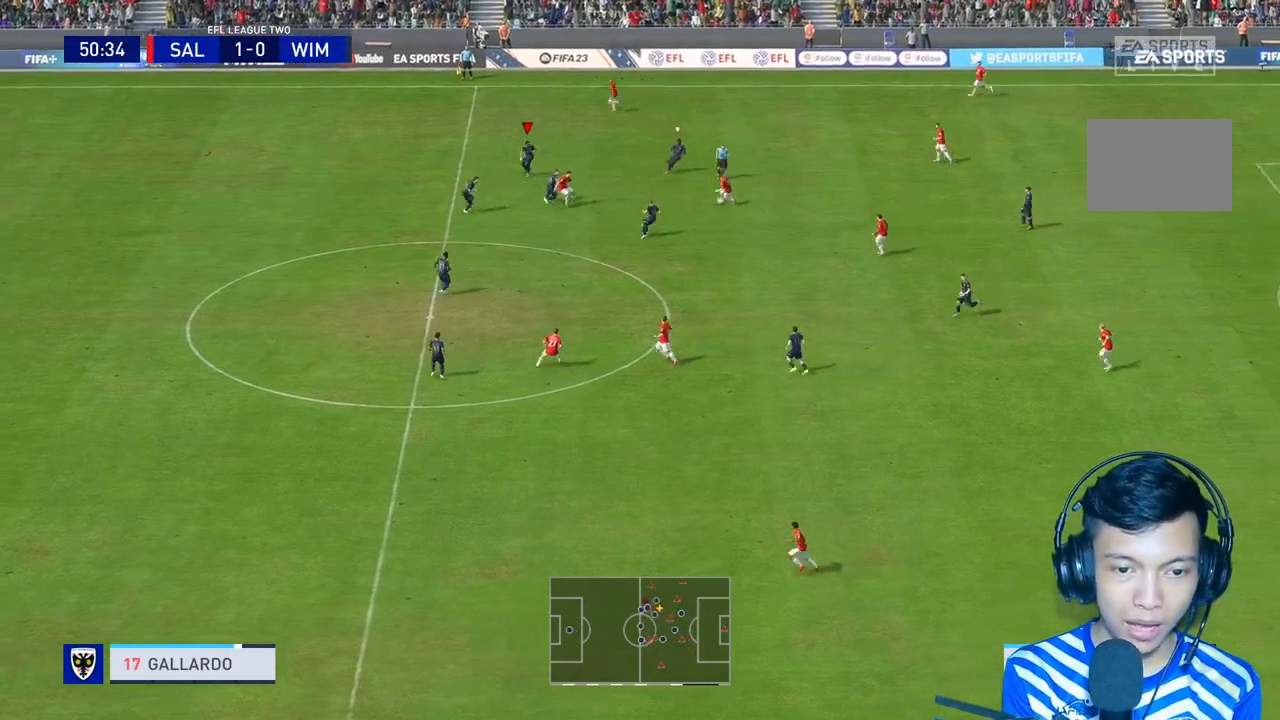
{"buttons": ["L2"], "left_stick": "up", "right_stick": "center", "events": [[100, "R1", "down"], [400, "L2", "down"], [467, "R1", "up"]]}
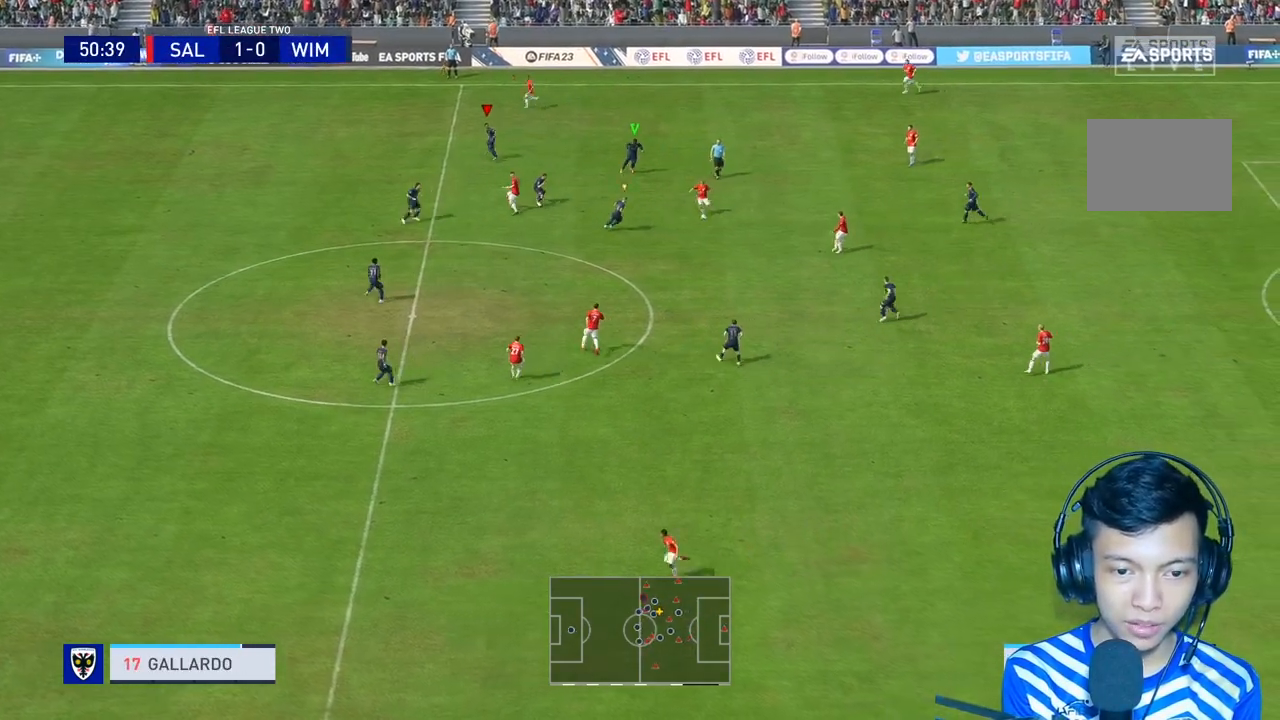
{"buttons": ["R1"], "left_stick": "down", "right_stick": "center", "events": [[33, "R3", "down"], [33, "right_stick", "down"], [133, "right_stick", "center"], [167, "R3", "up"], [233, "L2", "up"], [233, "R1", "down"], [233, "left_stick", "down"]]}
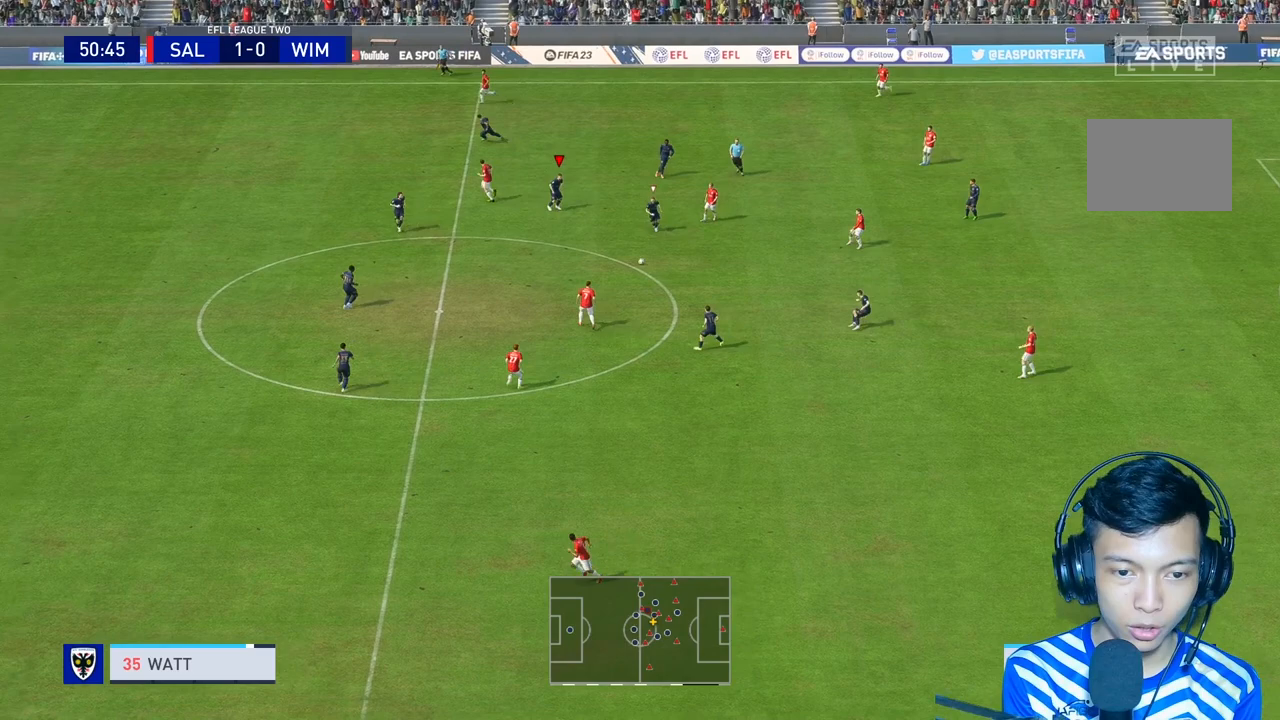
{"buttons": ["R3"], "left_stick": "center", "right_stick": "center", "events": [[433, "R1", "up"], [433, "R3", "down"], [467, "left_stick", "center"]]}